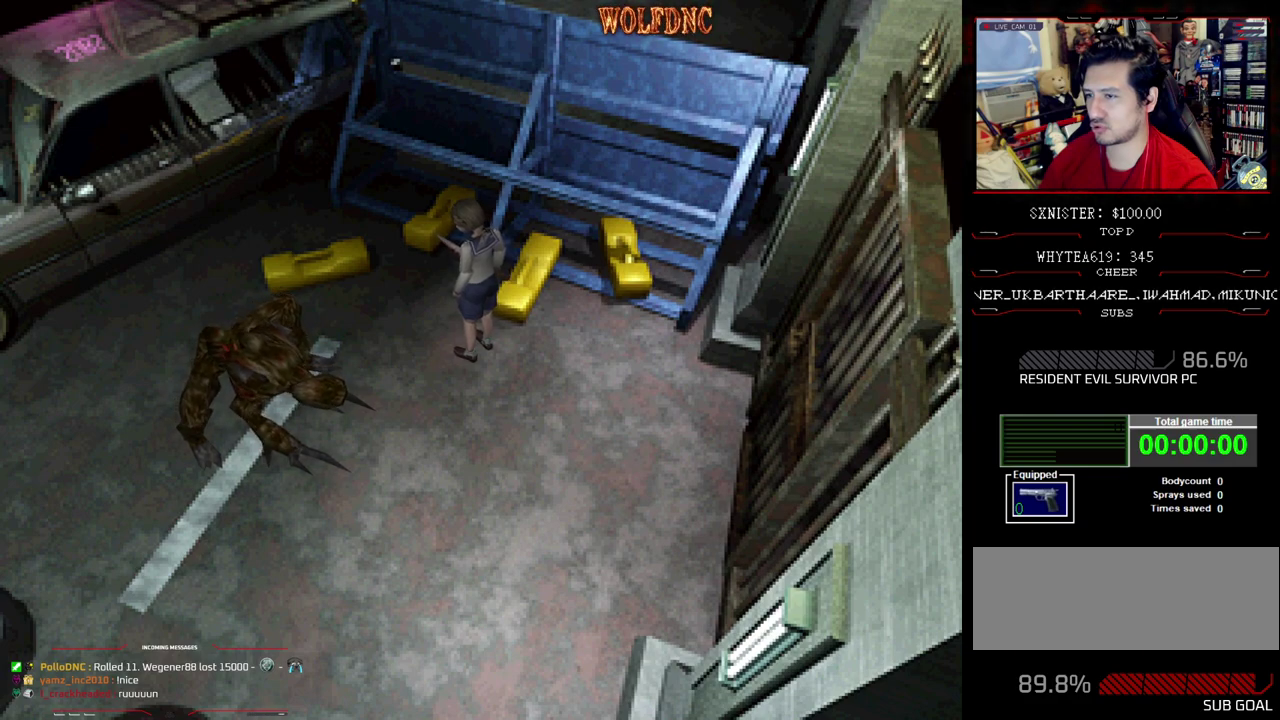
Gameplay with a controller (PlayStation layout); each line is a JSON object with the inputs held at the frame after it. "events" lists button and stick changes between this image and that frame as [ms after this image, input, new state], when the widget could be followed in between. Not read: L3 R3.
{"buttons": [], "events": []}
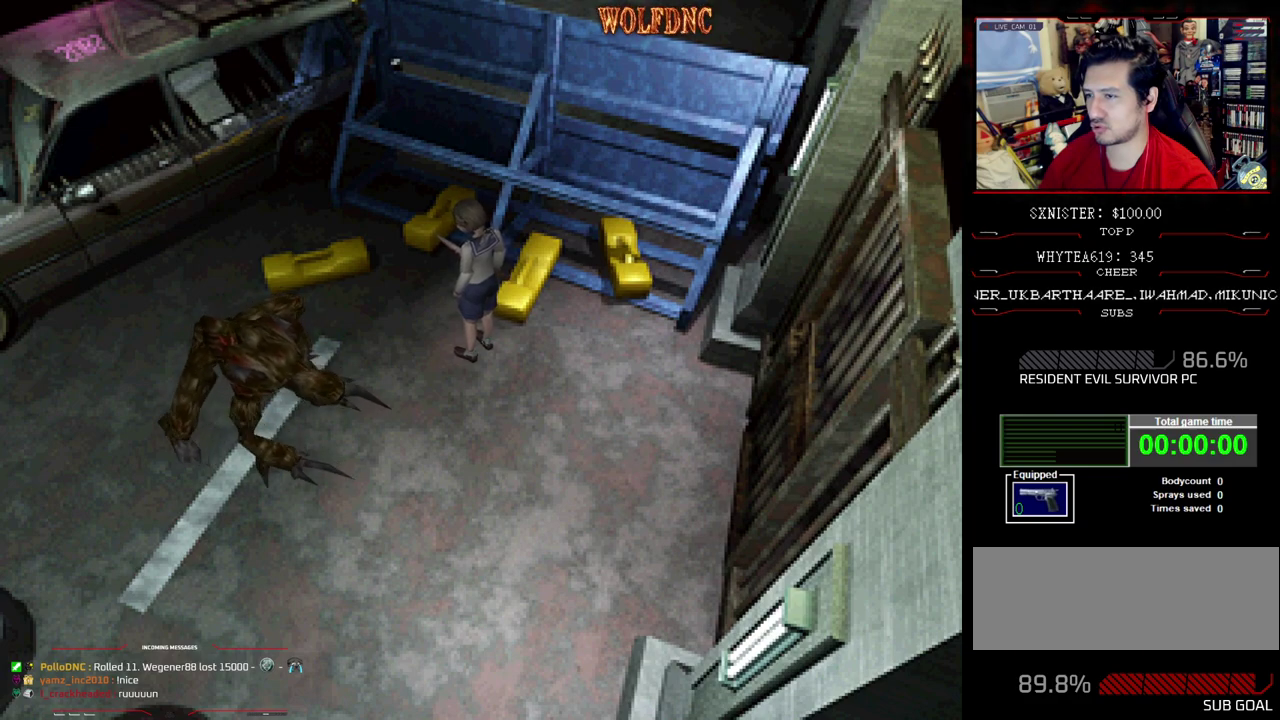
{"buttons": ["SQUARE", "DPAD_UP", "DPAD_LEFT"], "events": [[267, "DPAD_LEFT", "down"], [317, "SQUARE", "down"], [367, "DPAD_UP", "down"]]}
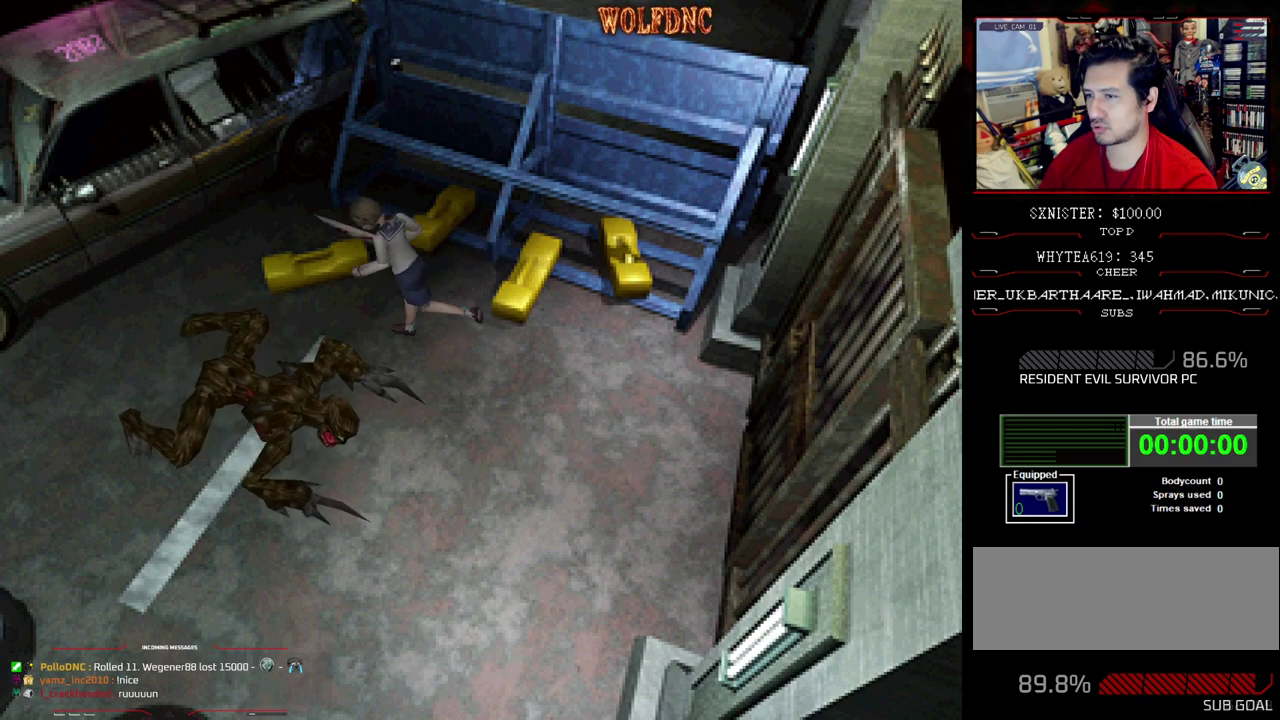
{"buttons": [], "events": [[183, "DPAD_LEFT", "up"], [183, "DPAD_UP", "up"], [183, "SQUARE", "up"]]}
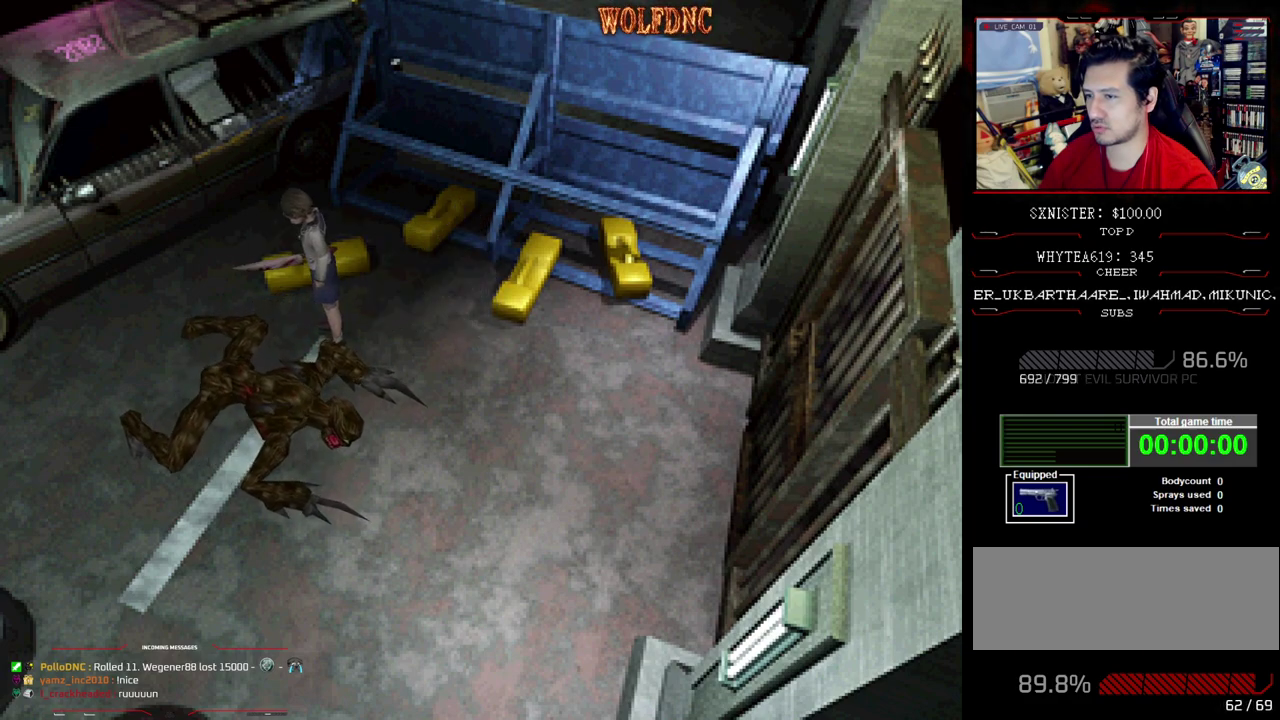
{"buttons": ["SQUARE", "DPAD_UP", "DPAD_LEFT"], "events": [[350, "DPAD_LEFT", "down"], [350, "DPAD_UP", "down"], [400, "SQUARE", "down"]]}
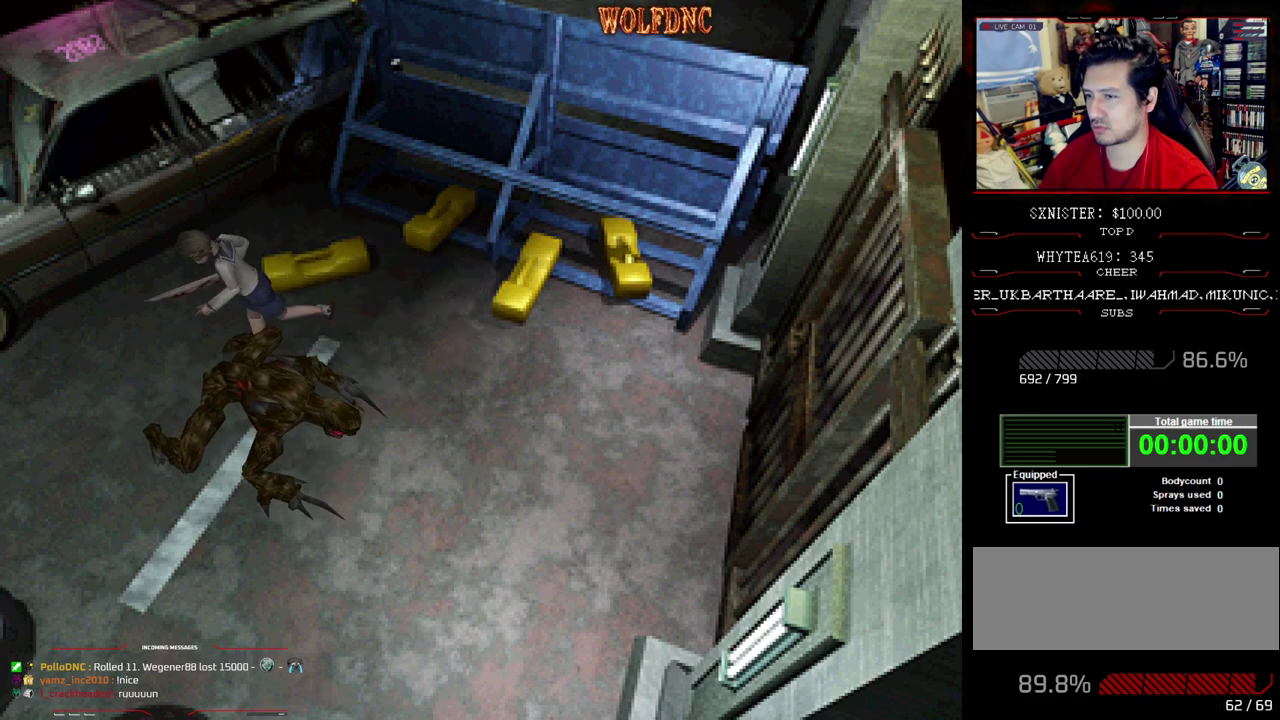
{"buttons": [], "events": [[33, "DPAD_LEFT", "up"], [33, "DPAD_UP", "up"], [33, "SQUARE", "up"]]}
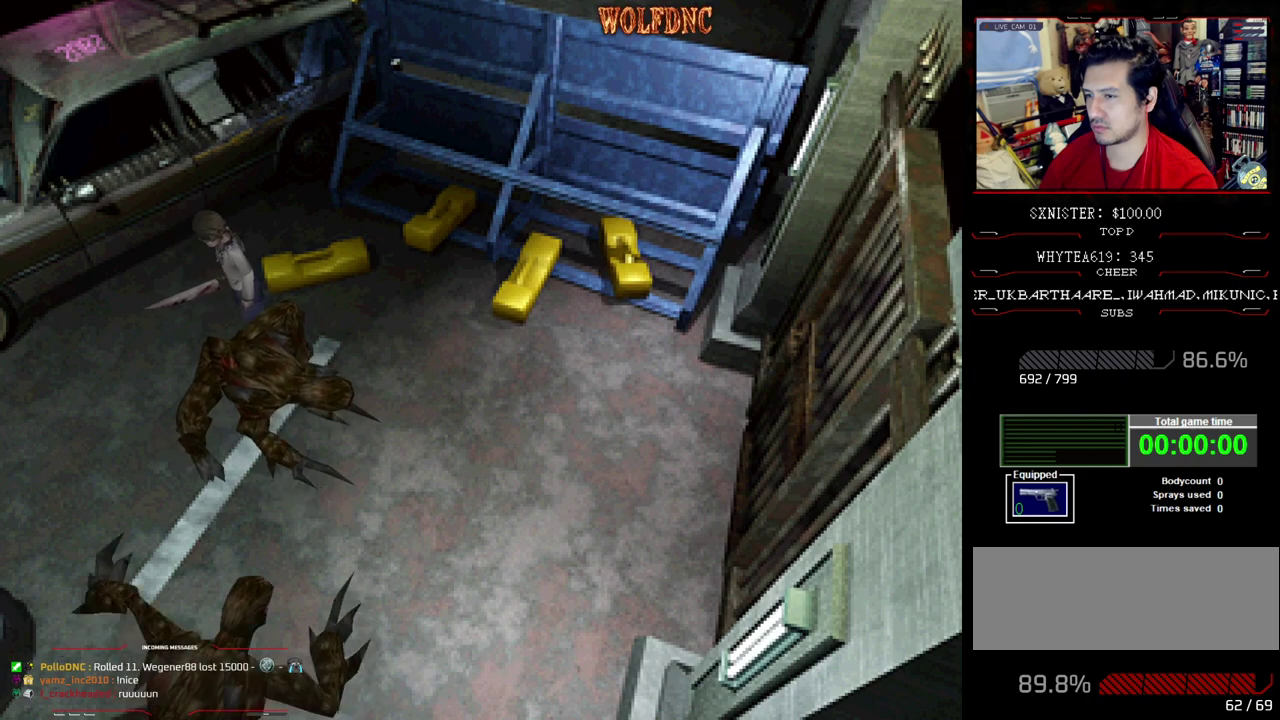
{"buttons": ["DPAD_LEFT"], "events": [[467, "DPAD_LEFT", "down"]]}
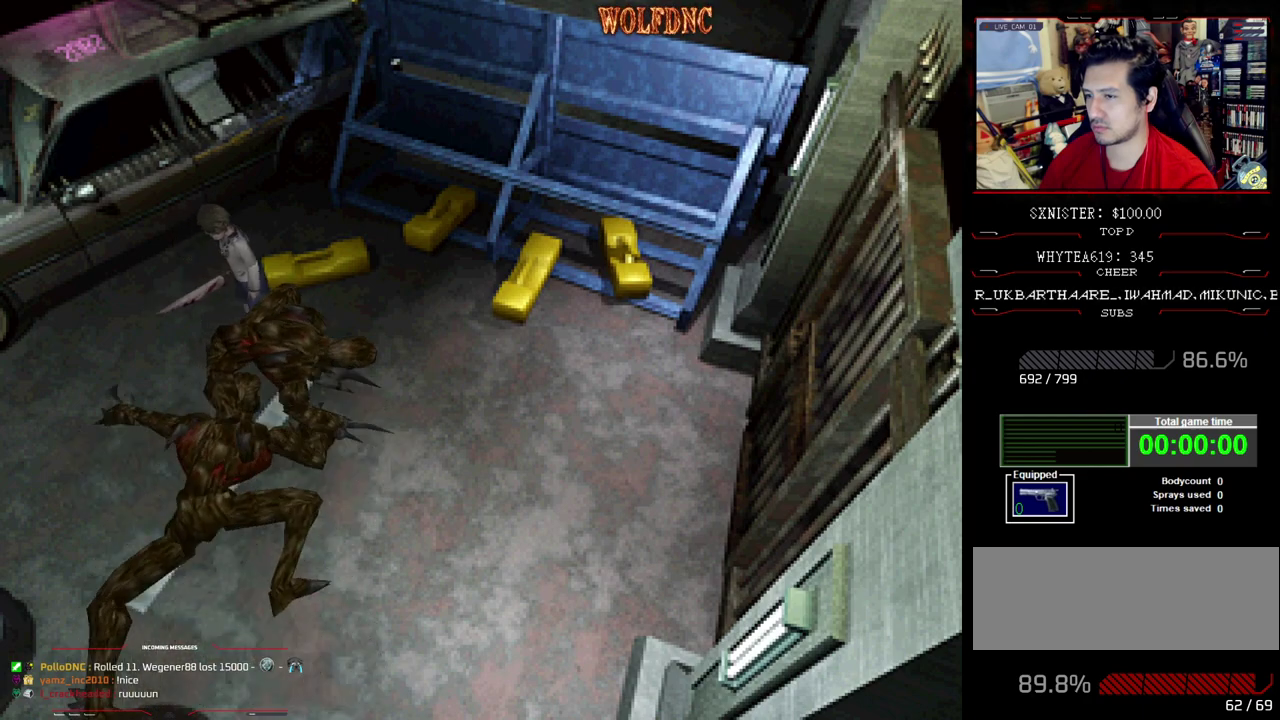
{"buttons": ["DPAD_UP", "DPAD_LEFT"], "events": [[483, "DPAD_UP", "down"]]}
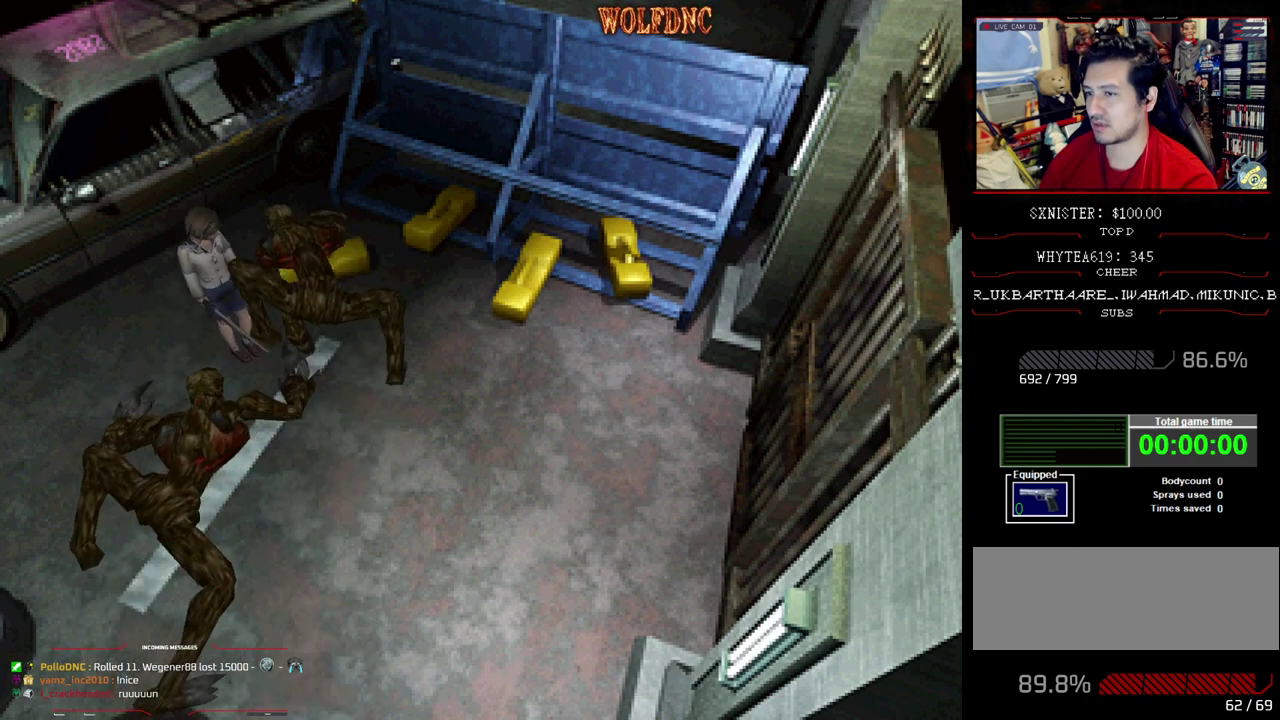
{"buttons": ["SQUARE", "DPAD_UP"], "events": [[33, "SQUARE", "down"], [217, "DPAD_LEFT", "up"]]}
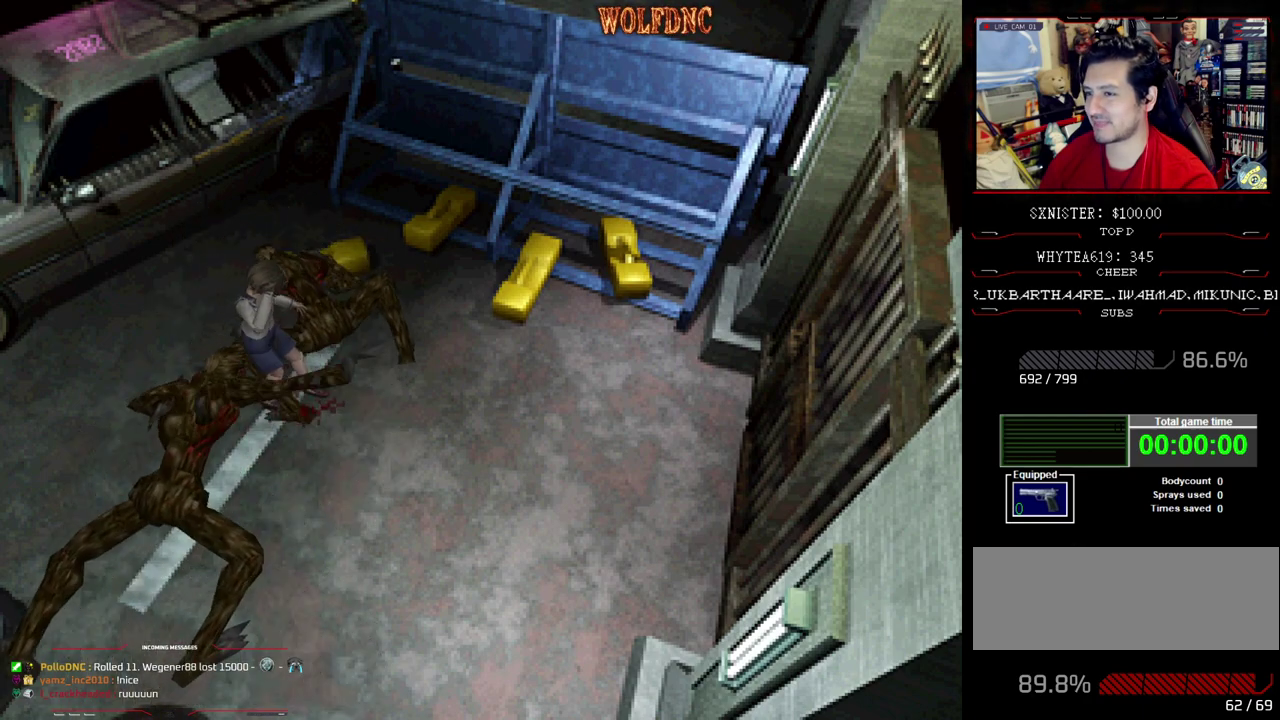
{"buttons": ["SQUARE", "DPAD_UP", "DPAD_LEFT"], "events": [[467, "DPAD_LEFT", "down"]]}
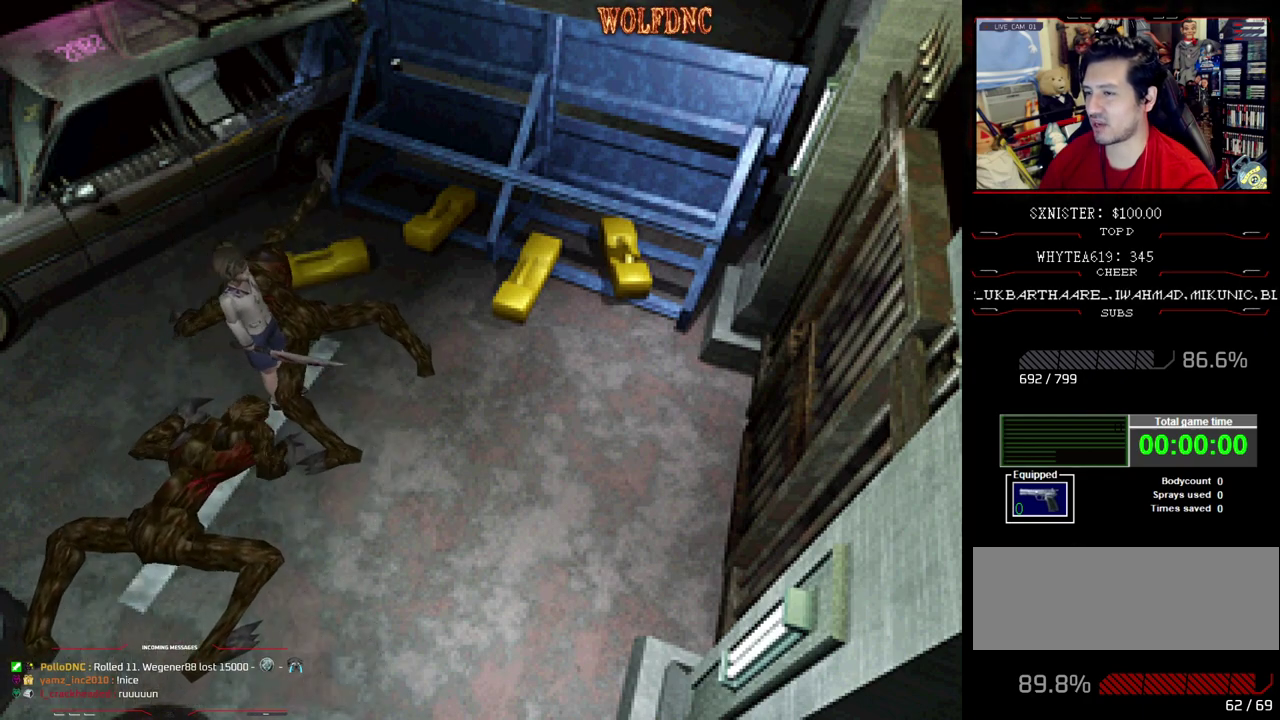
{"buttons": ["SQUARE", "DPAD_UP"], "events": [[200, "DPAD_LEFT", "up"]]}
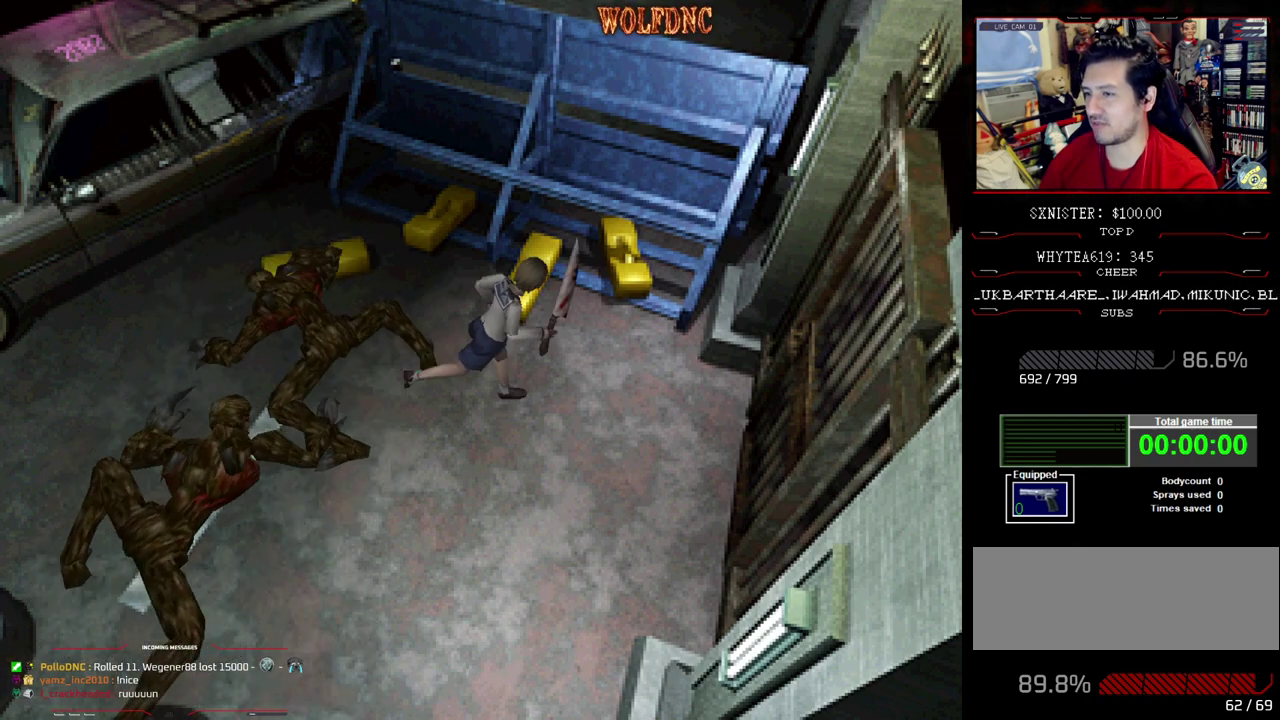
{"buttons": ["DPAD_UP", "DPAD_LEFT"], "events": [[33, "DPAD_RIGHT", "down"], [267, "CROSS", "down"], [267, "DPAD_RIGHT", "up"], [450, "DPAD_LEFT", "down"], [450, "SQUARE", "up"], [500, "CROSS", "up"]]}
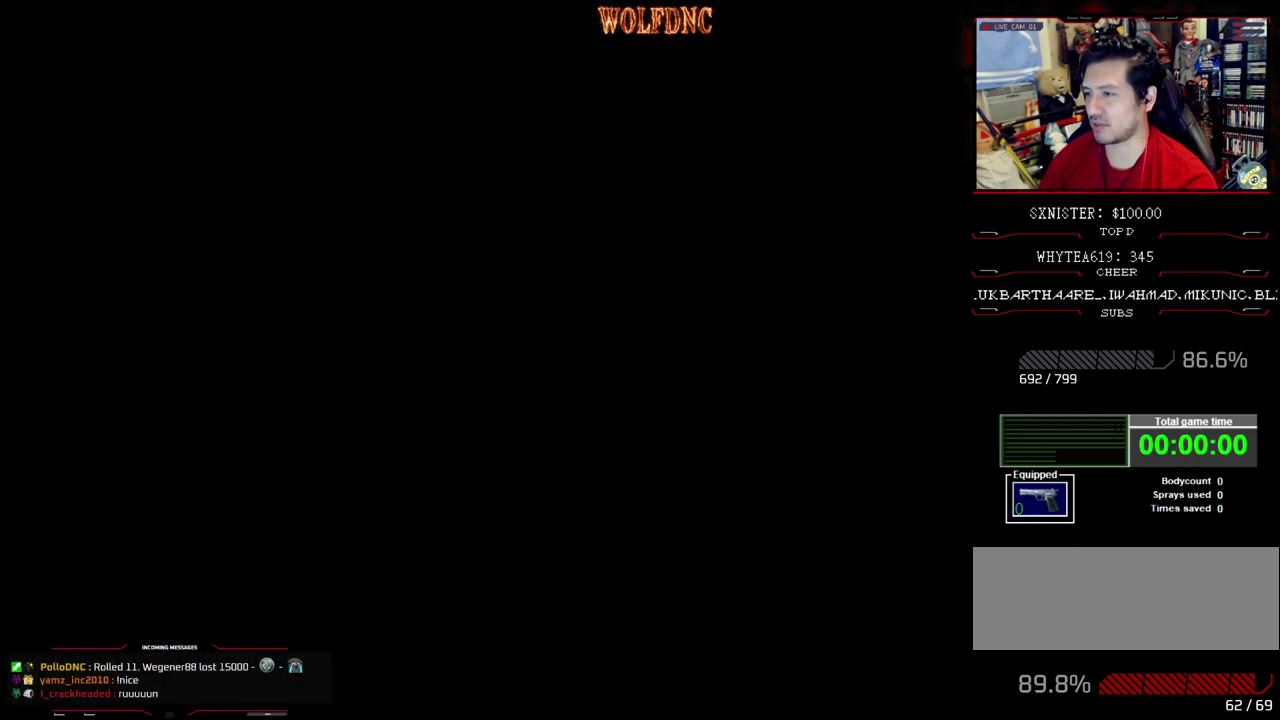
{"buttons": [], "events": [[100, "DPAD_LEFT", "up"], [150, "DPAD_UP", "up"]]}
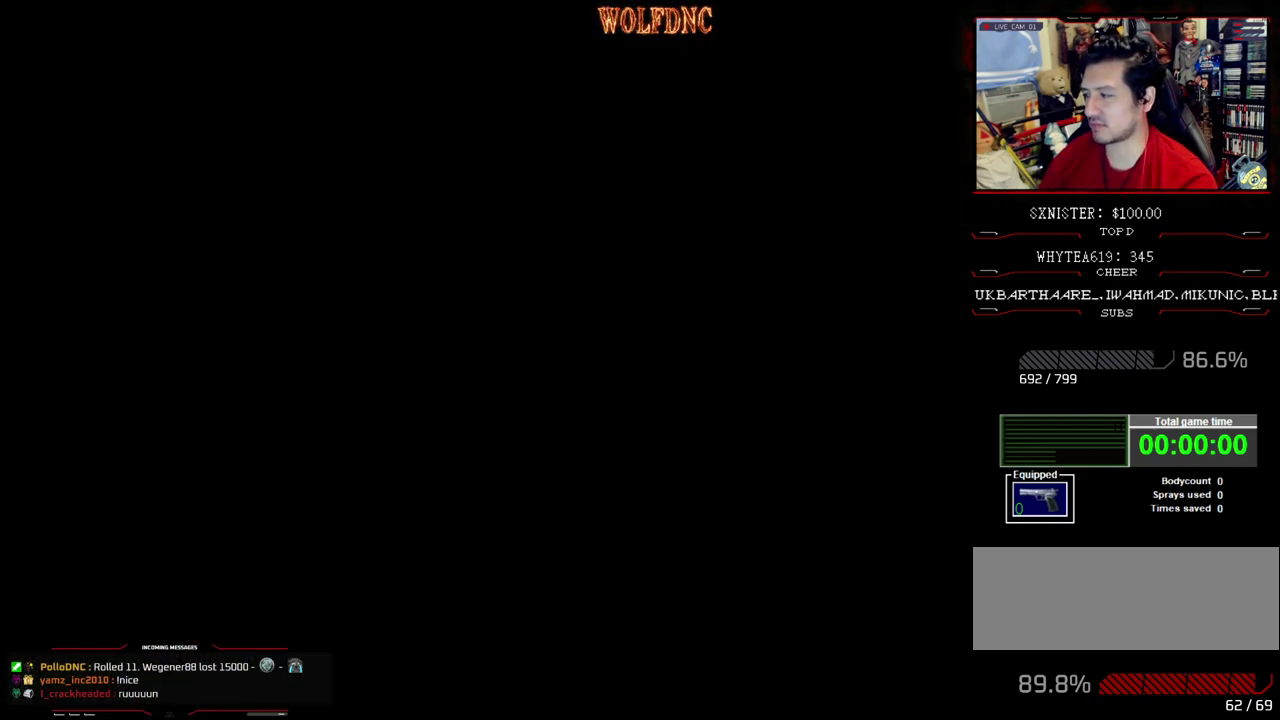
{"buttons": [], "events": []}
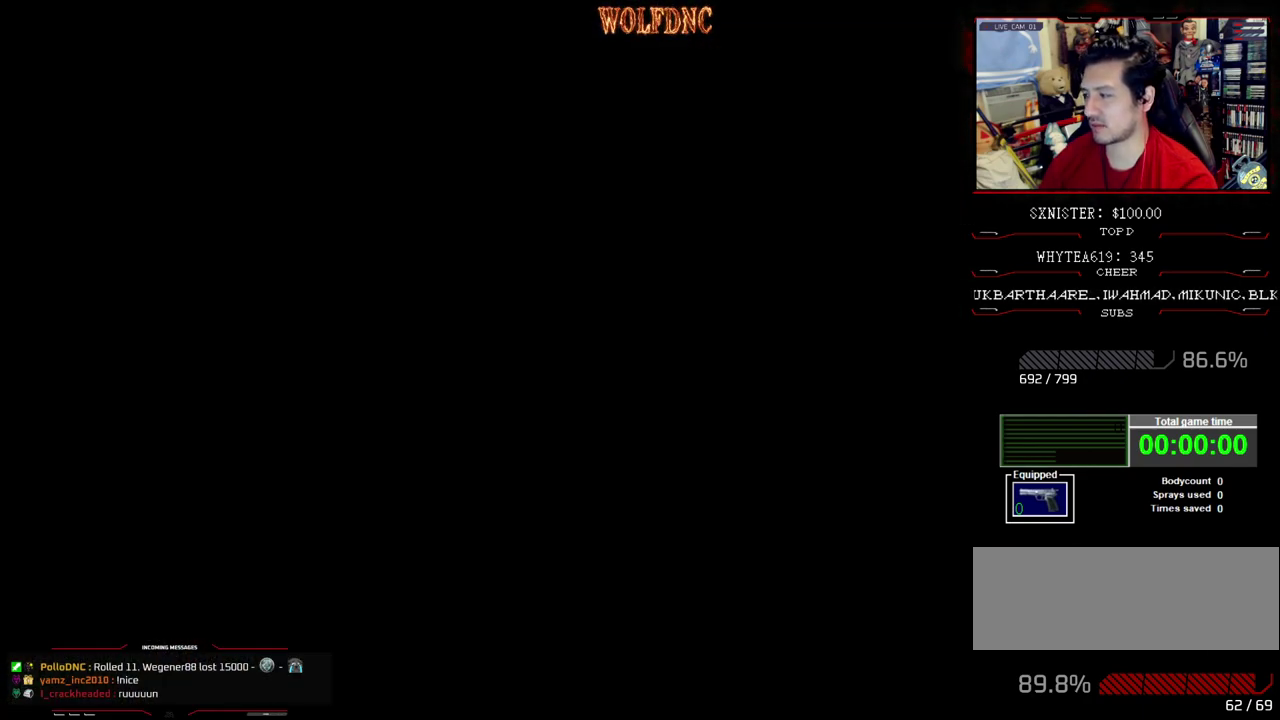
{"buttons": [], "events": []}
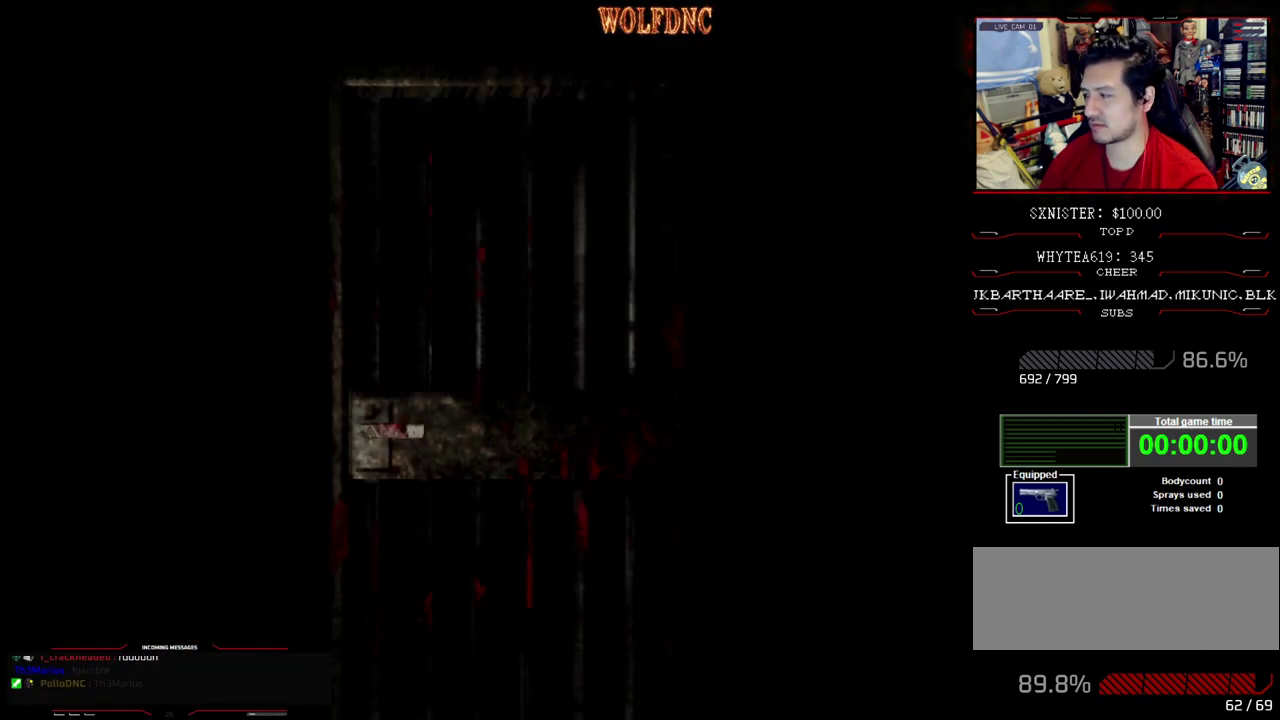
{"buttons": ["DPAD_LEFT"], "events": [[233, "DPAD_LEFT", "down"]]}
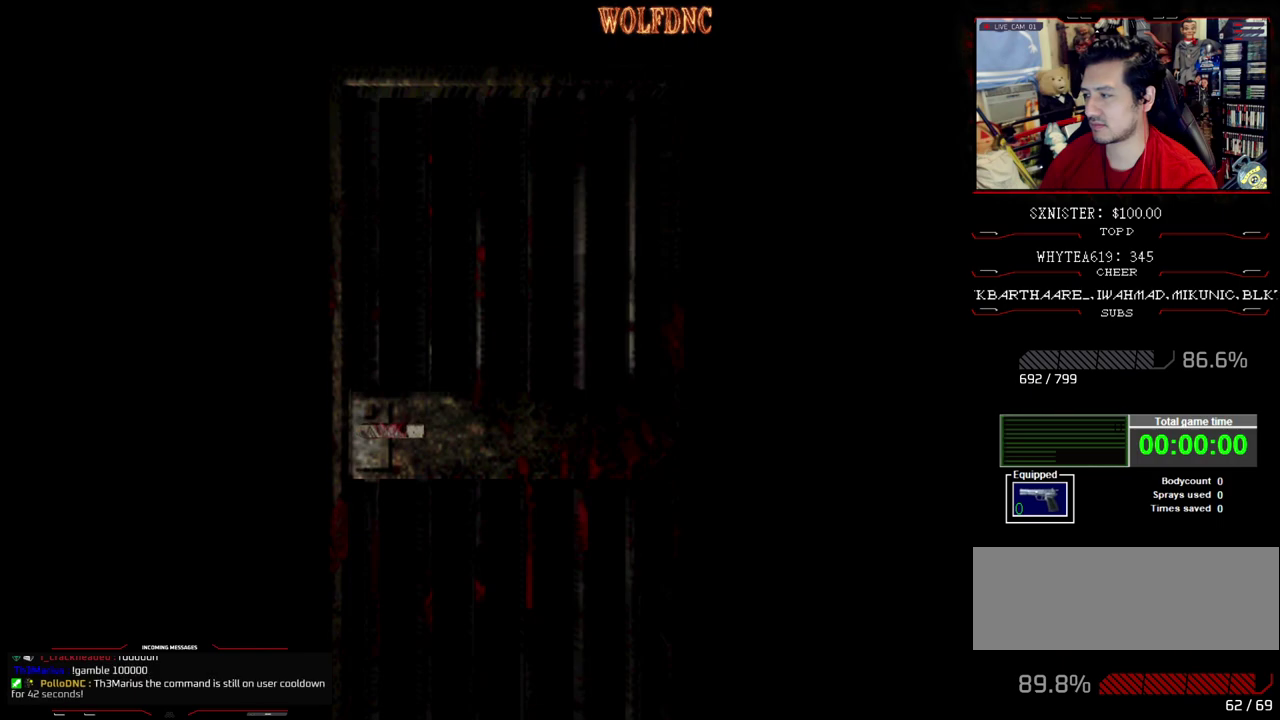
{"buttons": ["DPAD_LEFT"], "events": []}
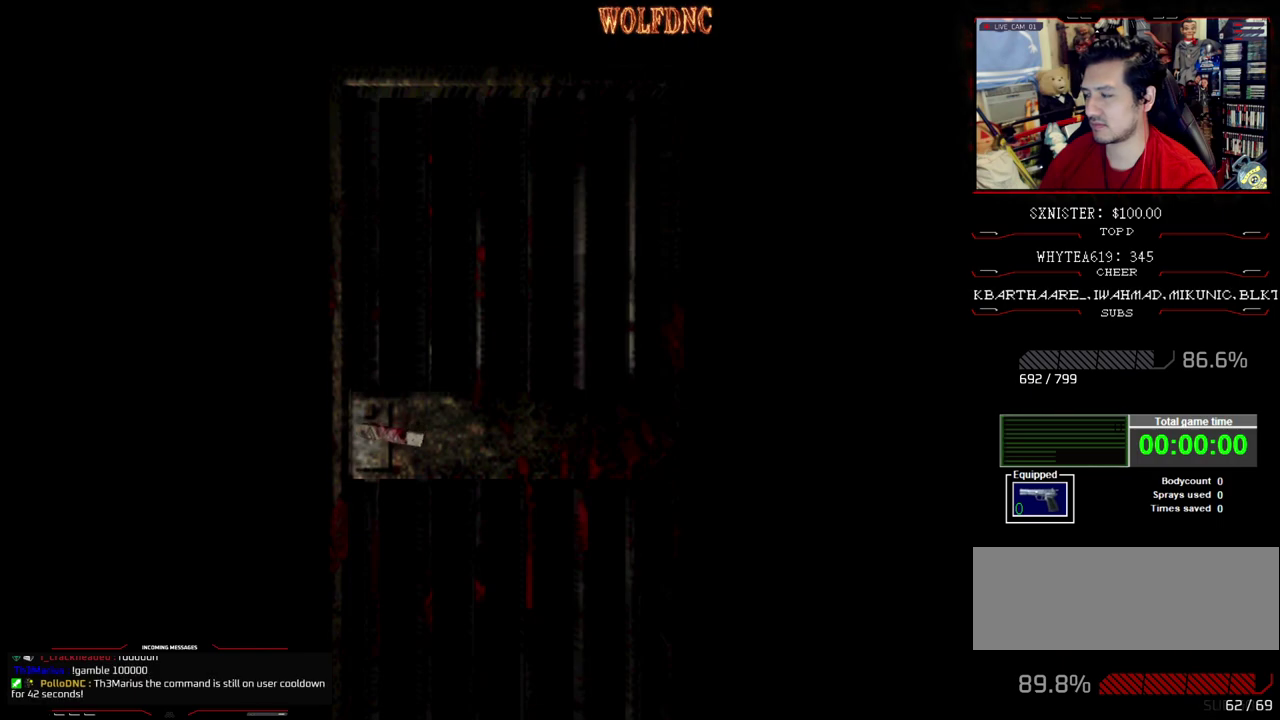
{"buttons": ["DPAD_LEFT"], "events": [[83, "SELECT", "down"], [167, "SELECT", "up"]]}
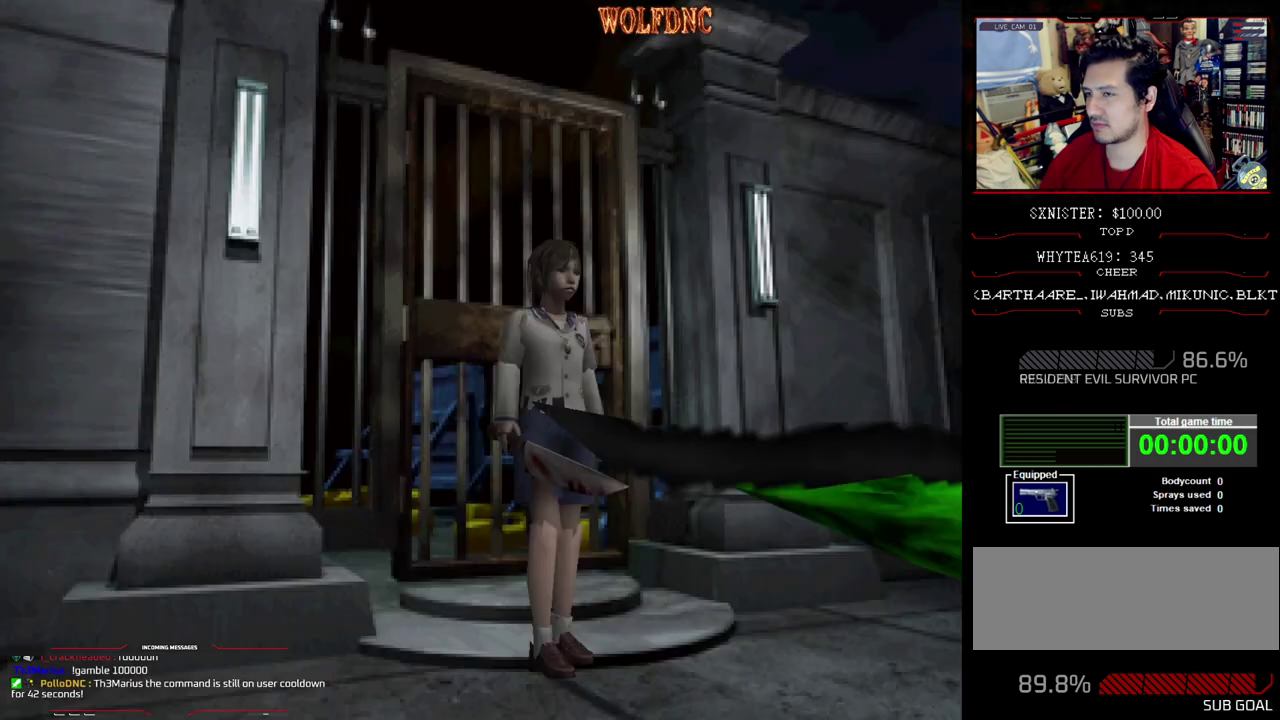
{"buttons": ["CROSS", "DPAD_LEFT"], "events": [[233, "CROSS", "down"], [333, "CROSS", "up"], [383, "CROSS", "down"]]}
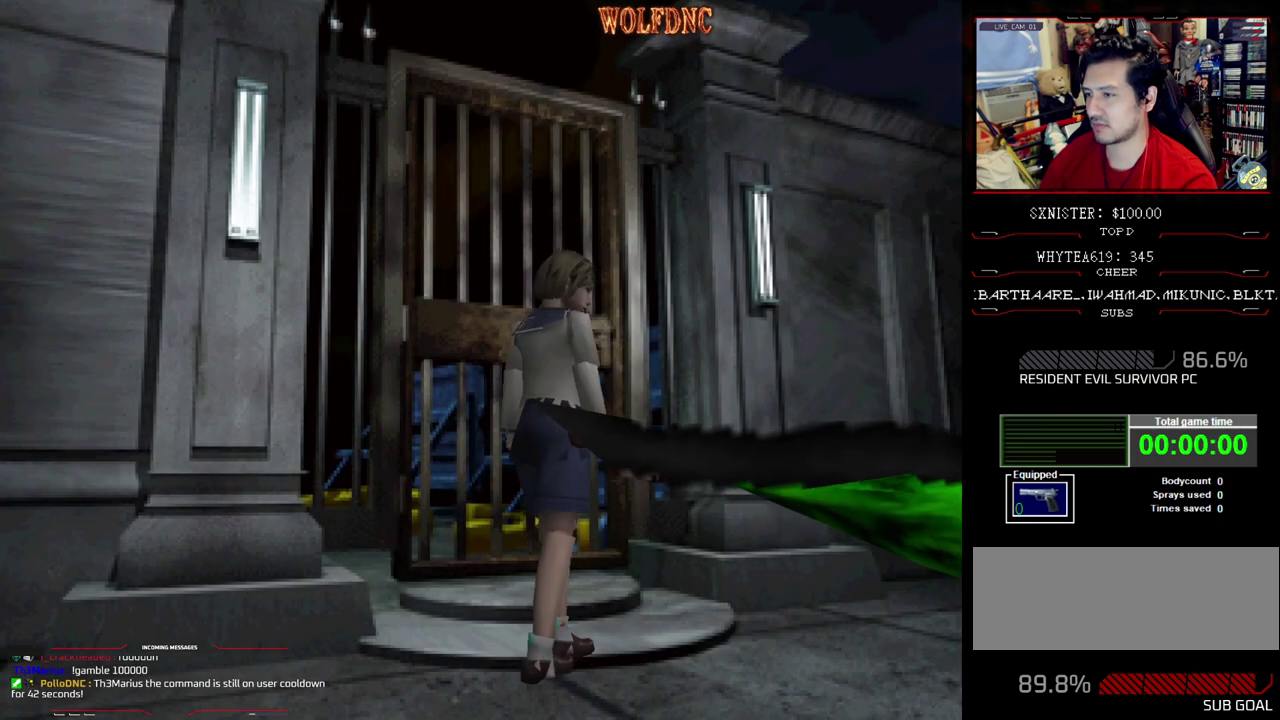
{"buttons": ["DPAD_UP"], "events": [[67, "CROSS", "up"], [117, "CROSS", "down"], [200, "CROSS", "up"], [250, "CROSS", "down"], [300, "CROSS", "up"], [350, "DPAD_UP", "down"], [483, "DPAD_LEFT", "up"]]}
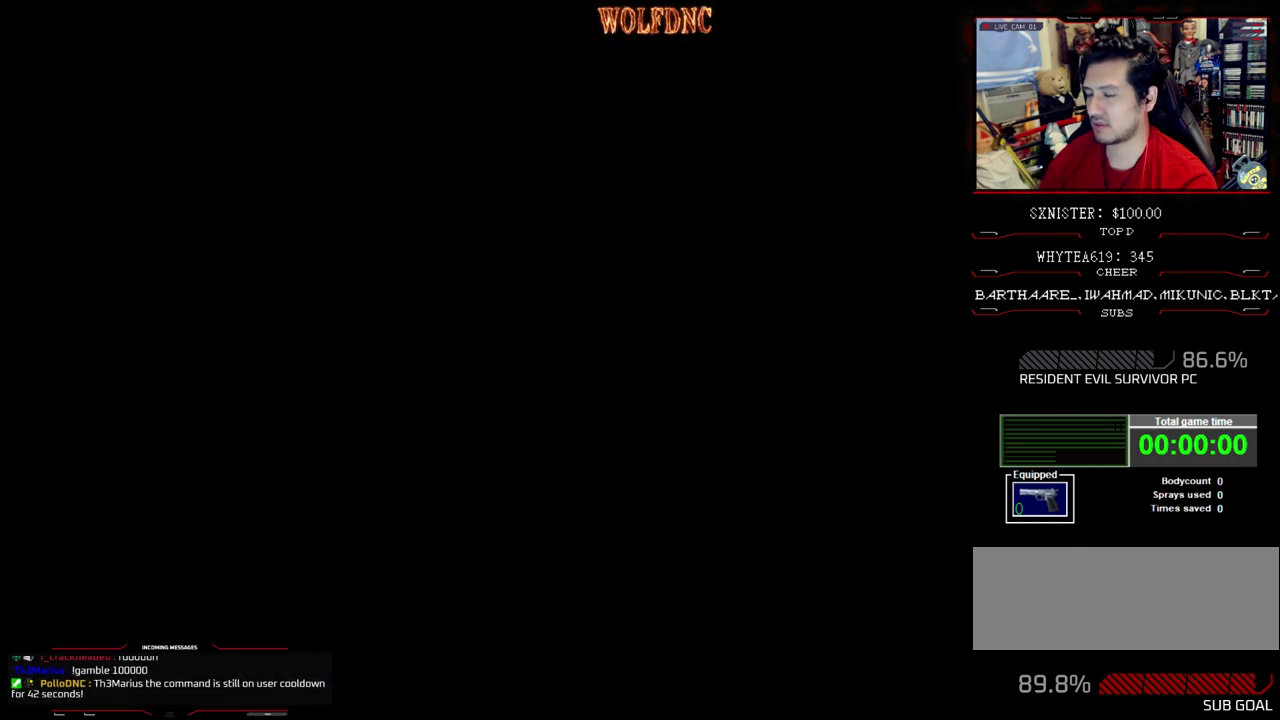
{"buttons": [], "events": [[33, "DPAD_UP", "up"]]}
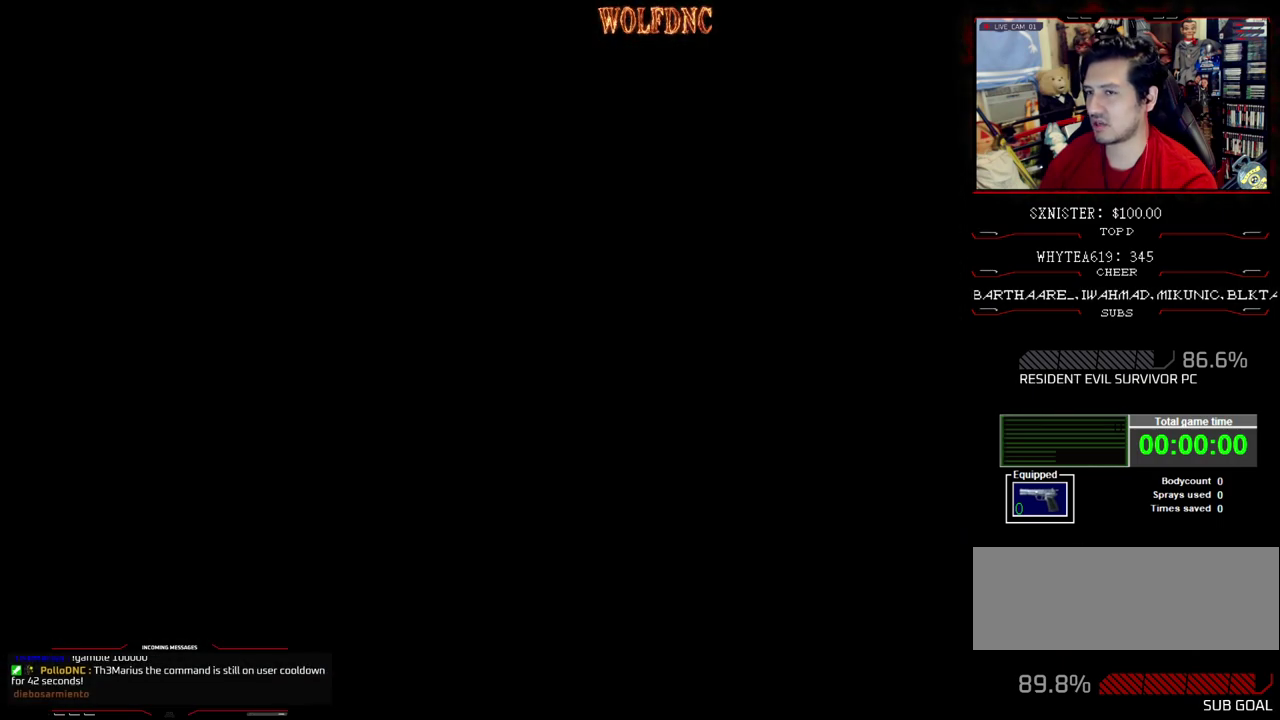
{"buttons": [], "events": []}
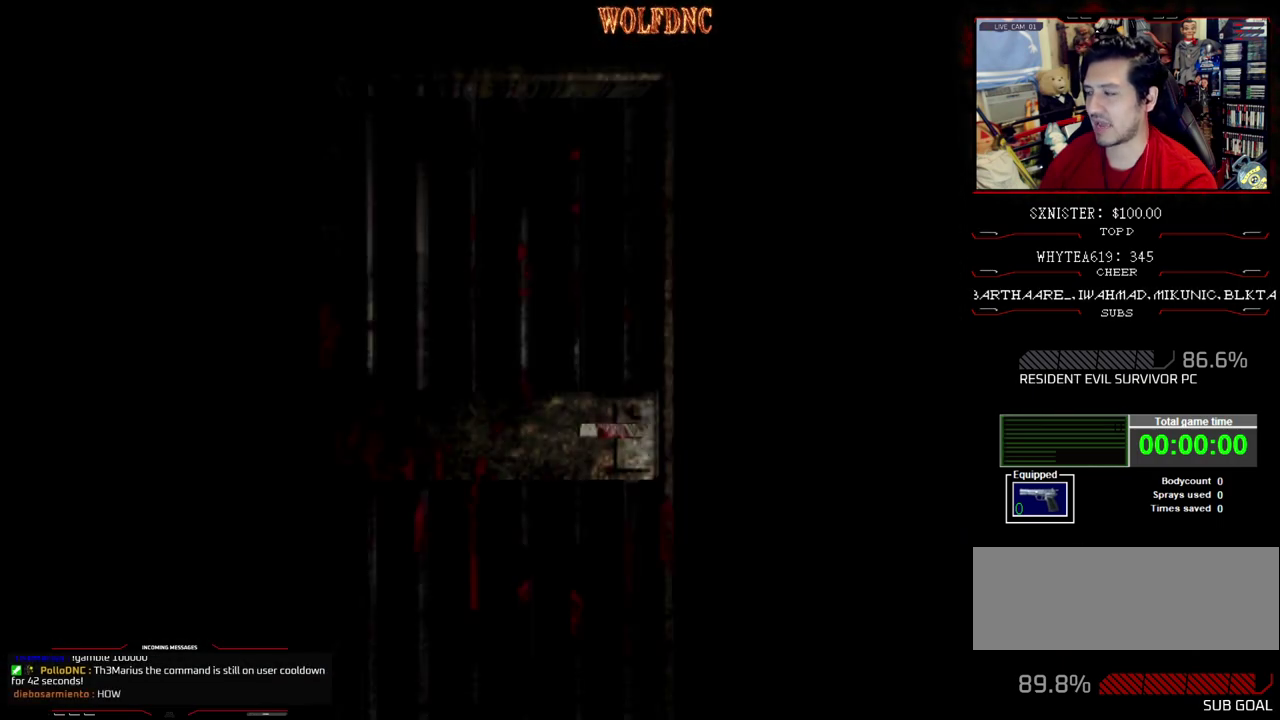
{"buttons": [], "events": []}
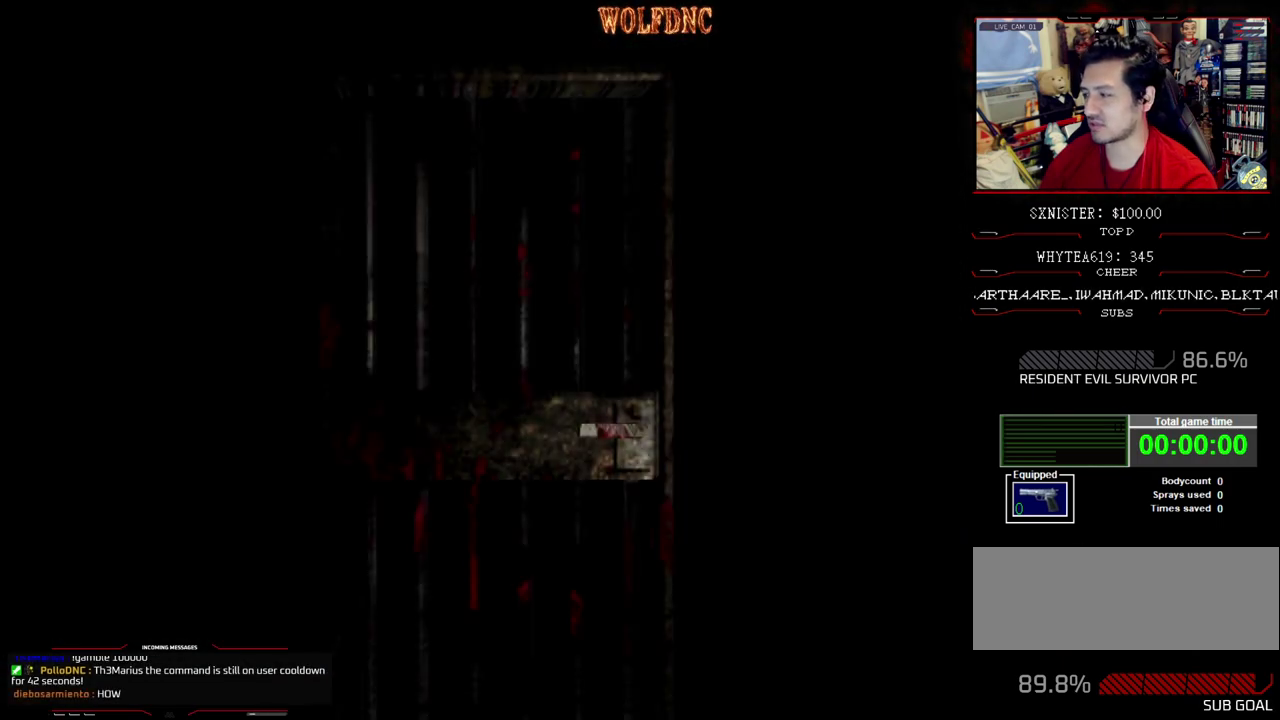
{"buttons": [], "events": []}
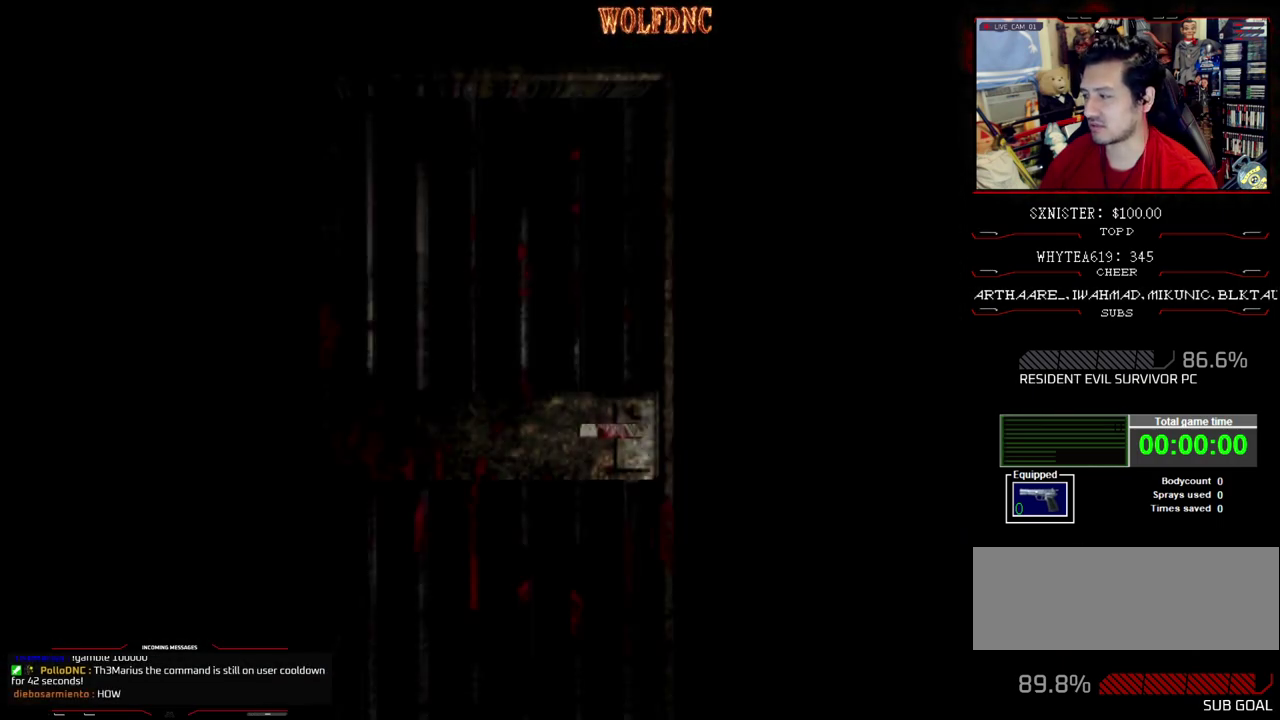
{"buttons": ["SELECT"], "events": [[467, "SELECT", "down"]]}
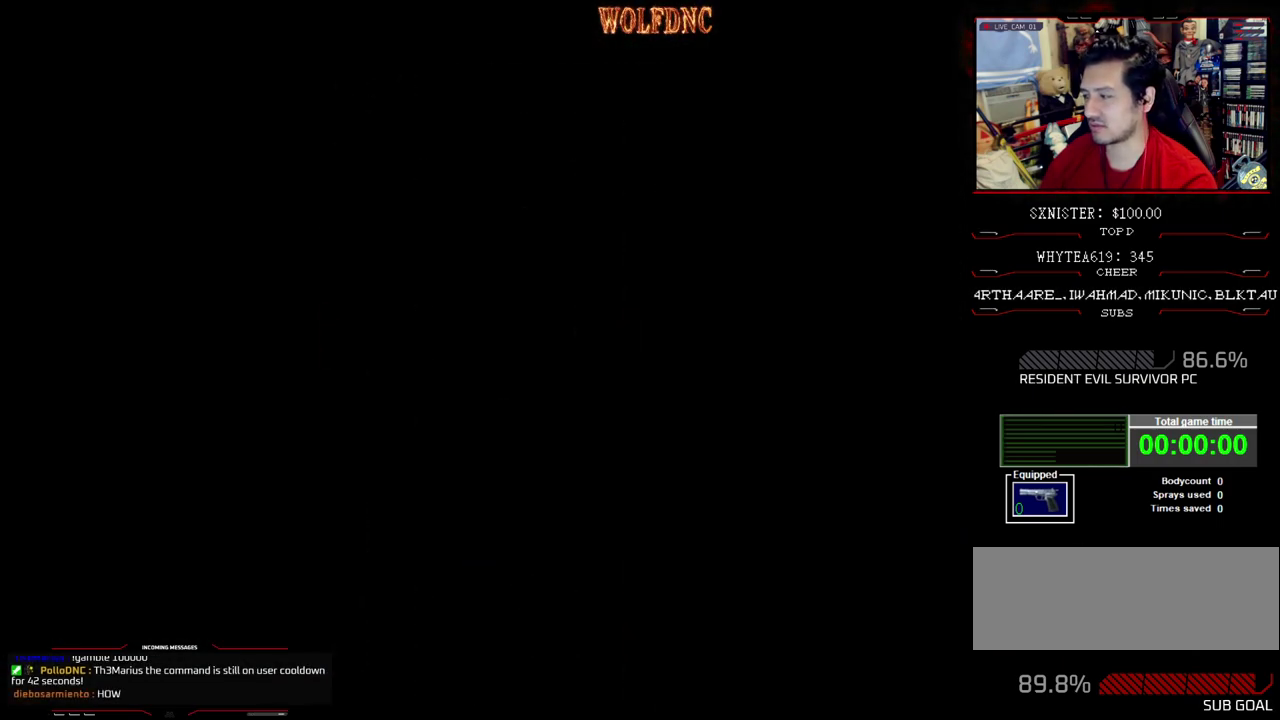
{"buttons": [], "events": [[17, "SELECT", "up"], [300, "DPAD_RIGHT", "down"], [483, "DPAD_RIGHT", "up"]]}